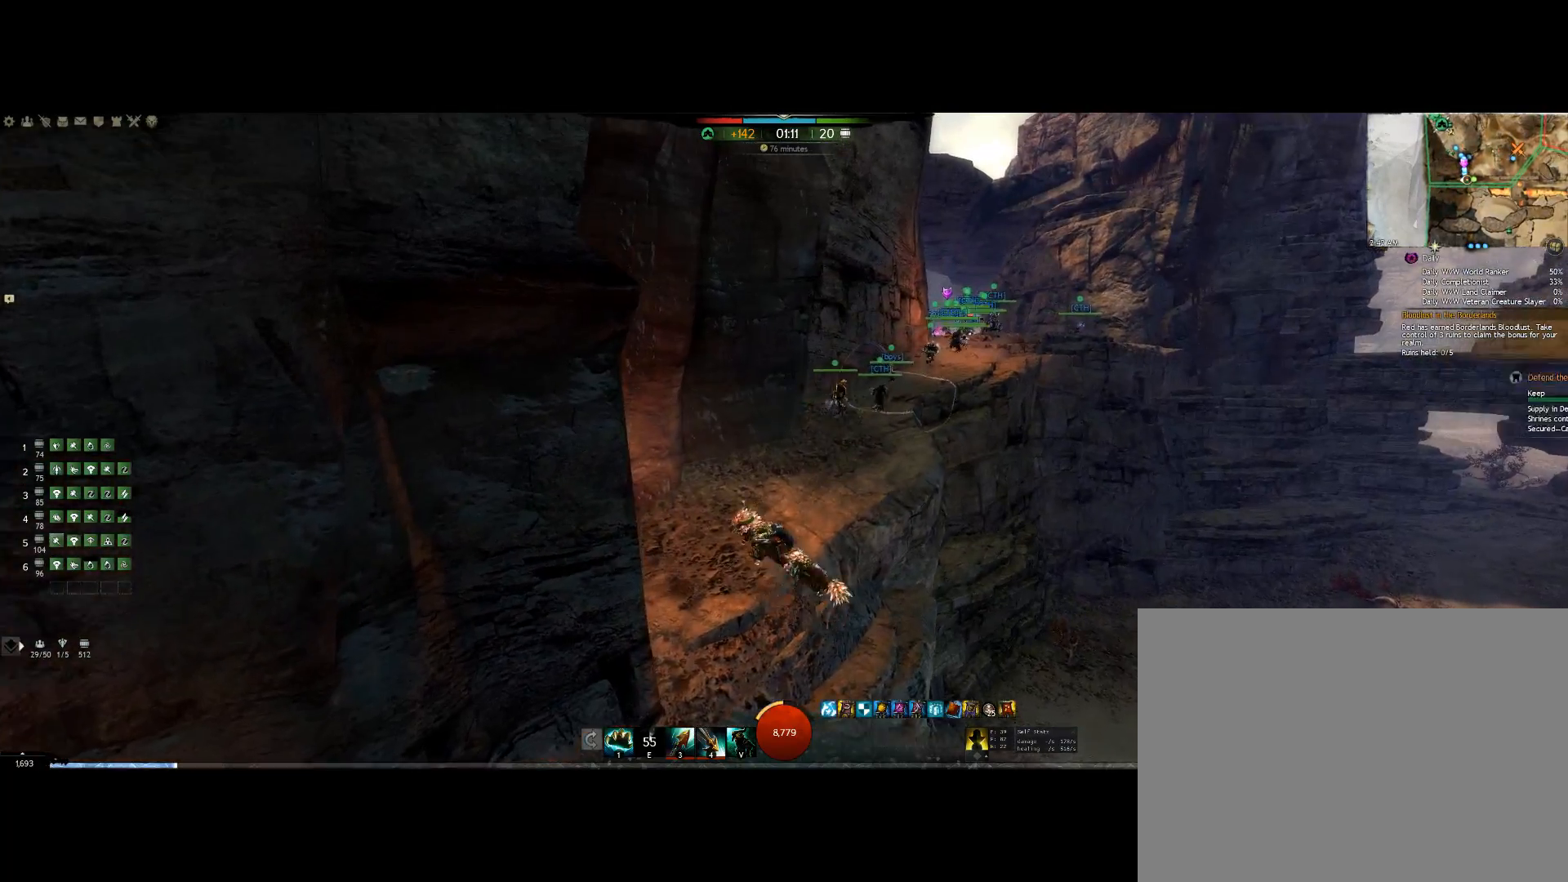
Gameplay with keyboard; each line is a JSON object with the keys held at the frame after it. "events" lists presses ("down") and releases ("up") of "0", "1", "3", "4", "5", "6", "7", "8", "alt", "down", "e", "escape", "f", "f1", "f2", "f3", "f4", "f5", "f6", "g", "h", "left", "m", "minus", "quote", "r", "right", "shift", "tab", "up" and "v" between this image and that frame as [ms after this image, input, new state], when the widget could be followed in between. No other keys are recorded. Mouse input is not recorded. Not read: lbracket other_keys.
{"keys": ["left", "up"], "events": [[167, "up", "down"]]}
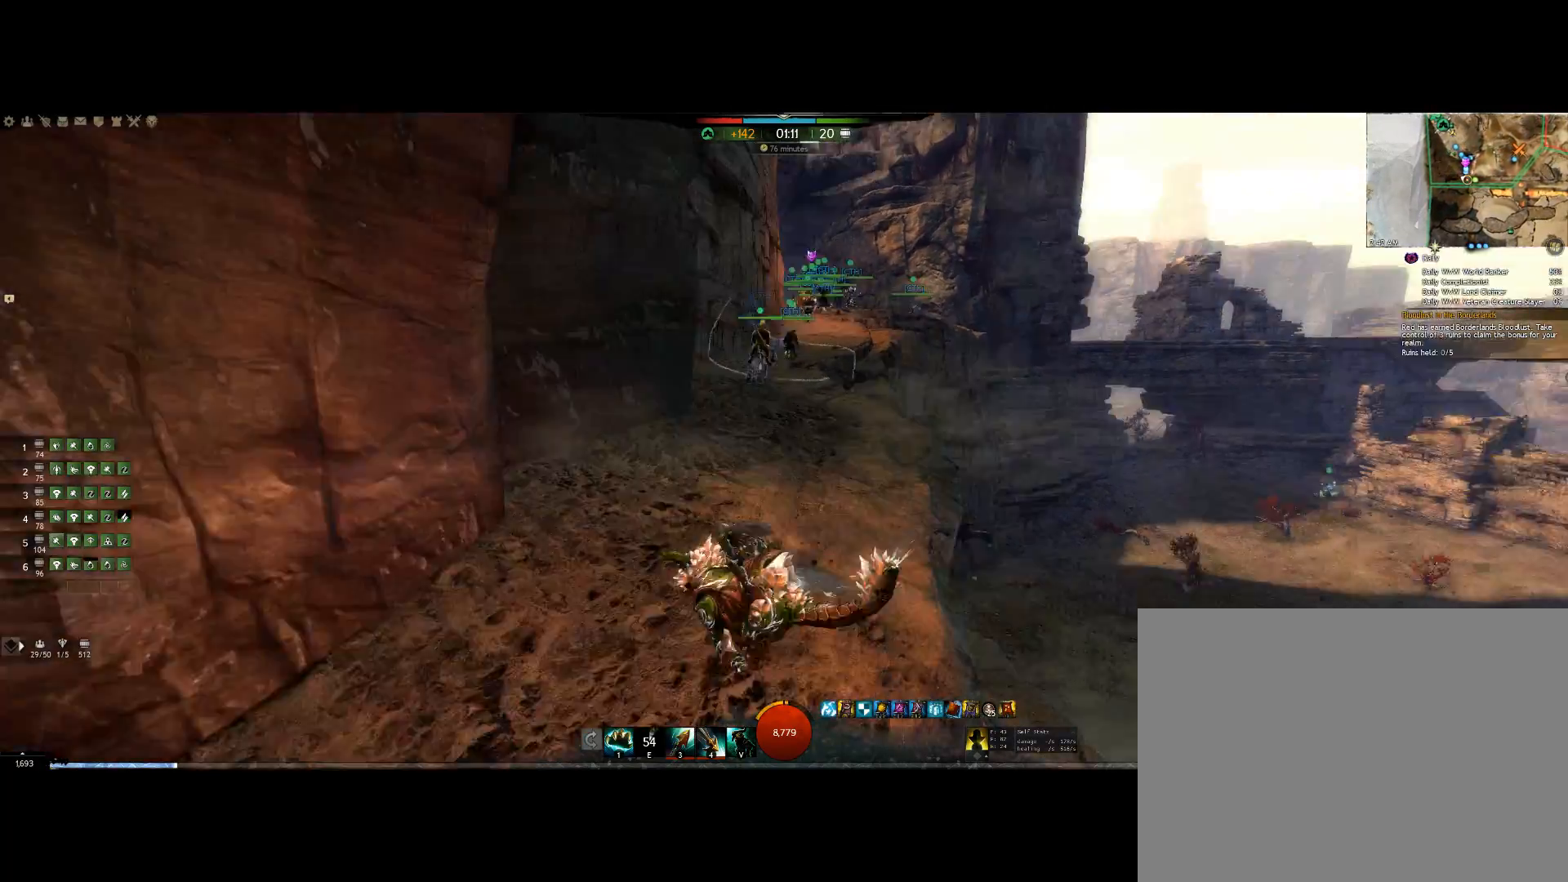
{"keys": ["left"], "events": [[167, "up", "up"]]}
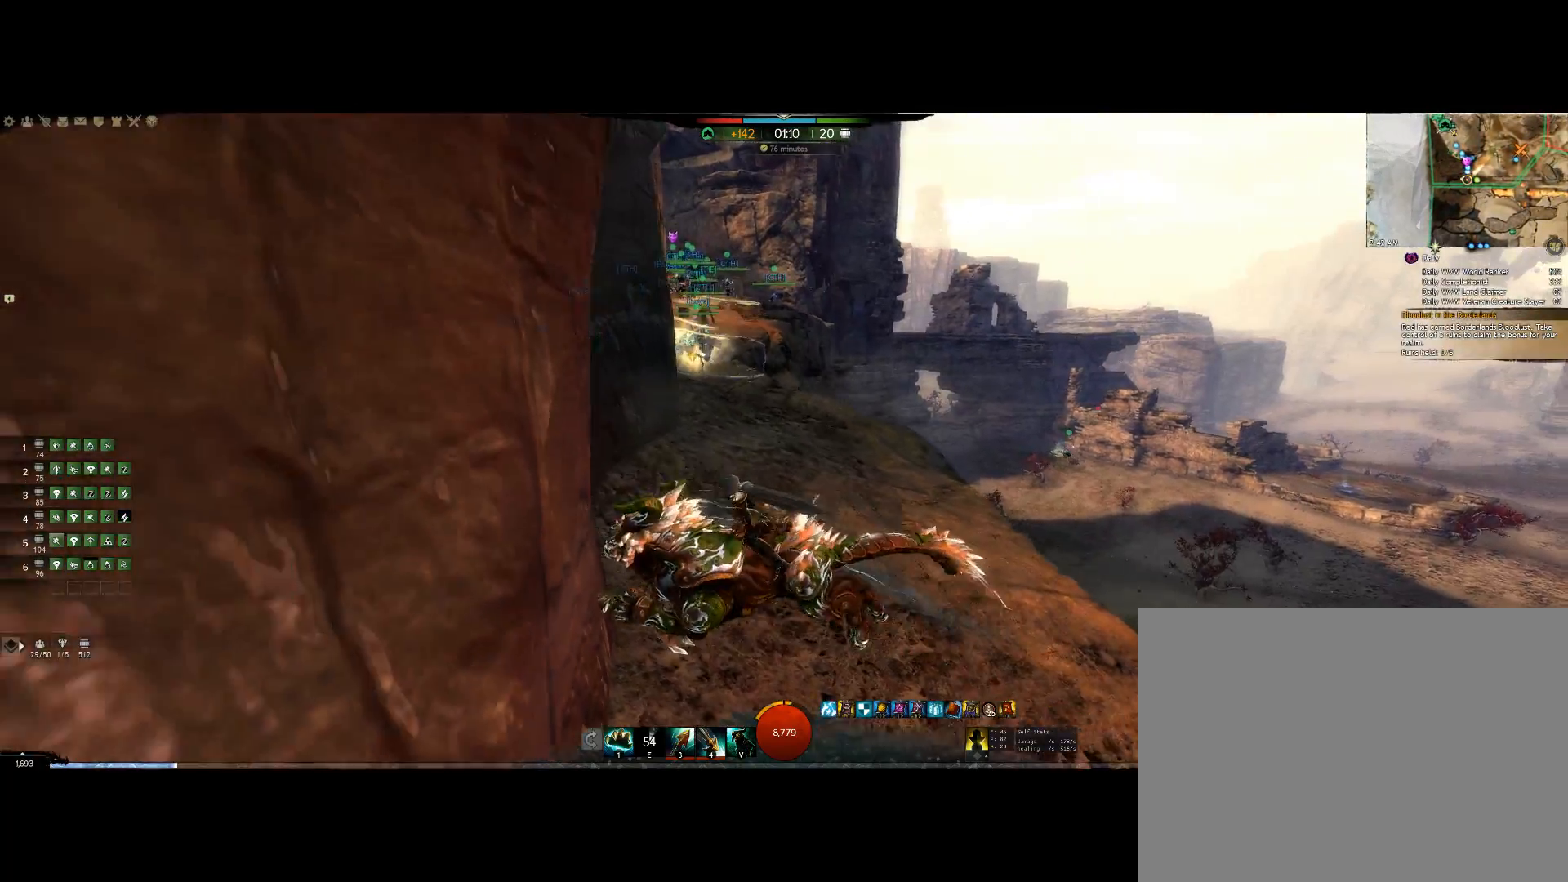
{"keys": ["up"], "events": [[267, "up", "down"], [334, "left", "up"]]}
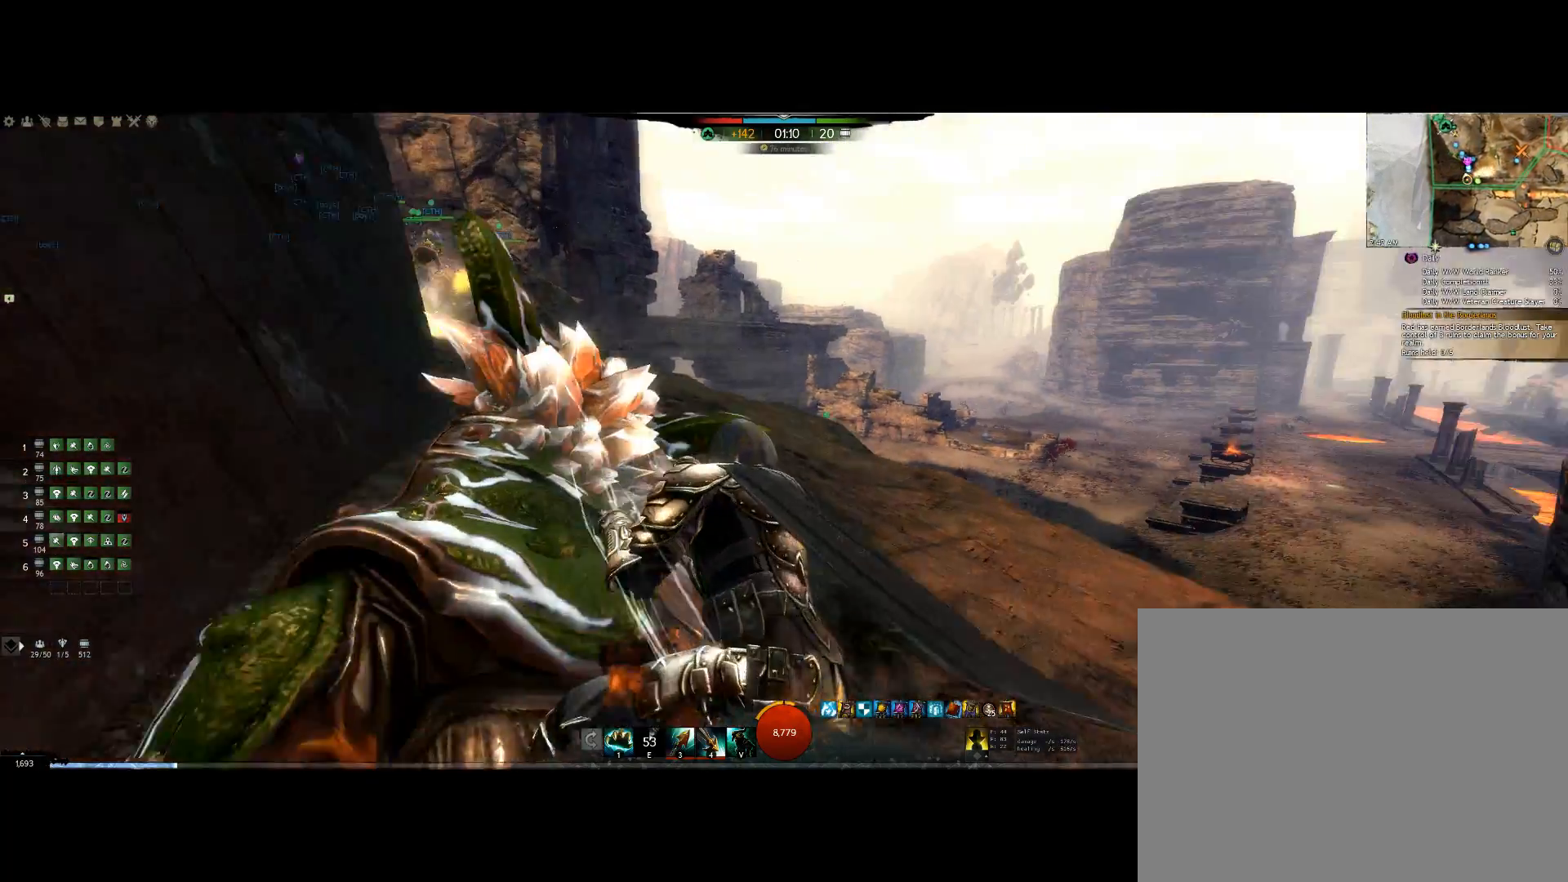
{"keys": ["up"], "events": []}
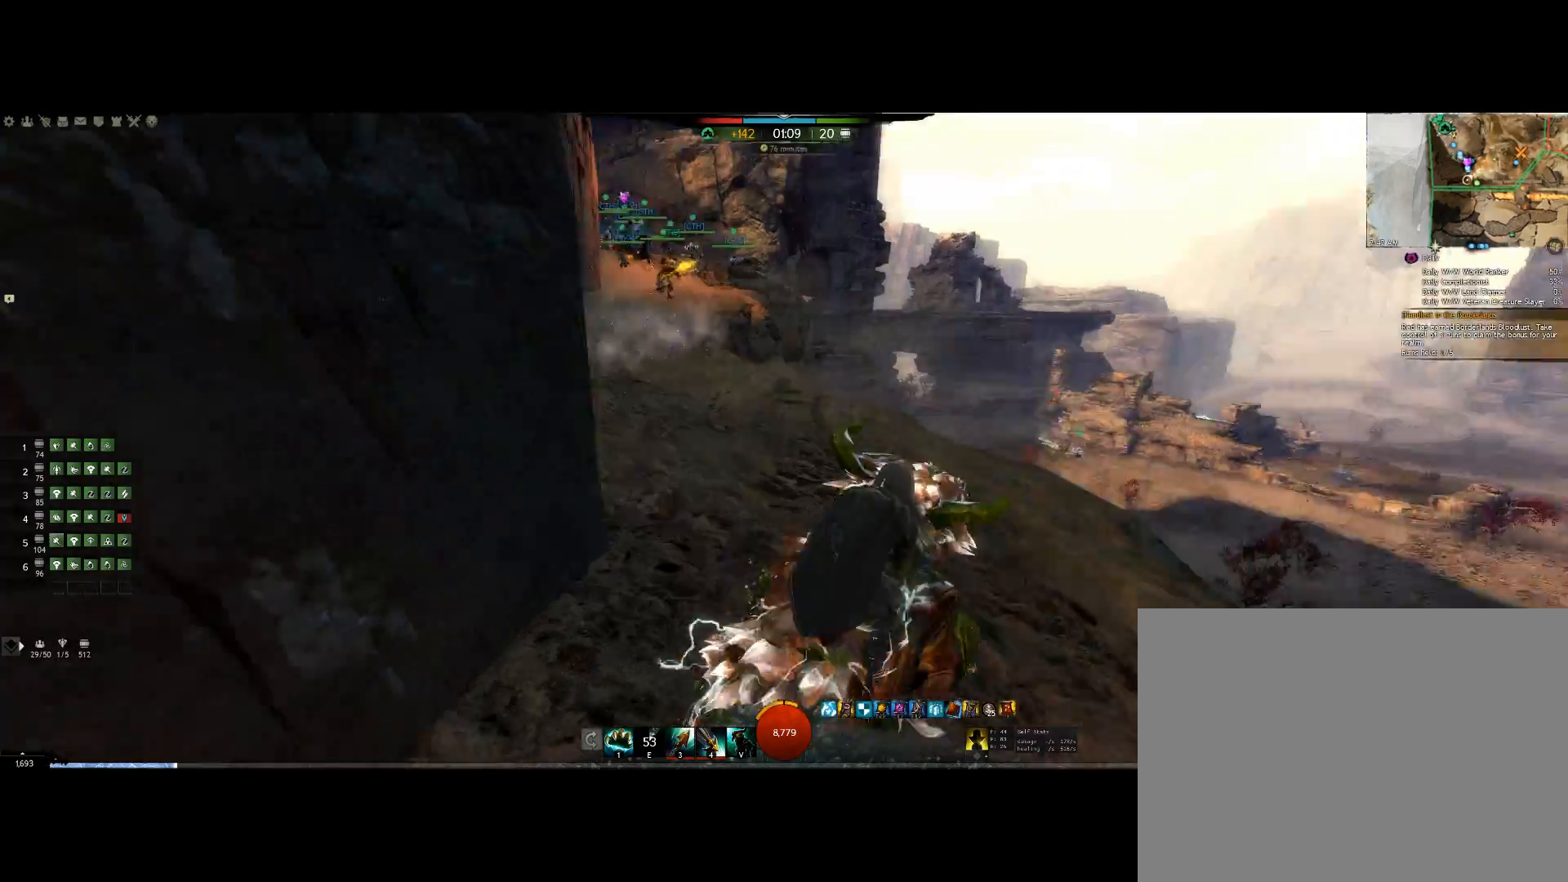
{"keys": ["up"], "events": []}
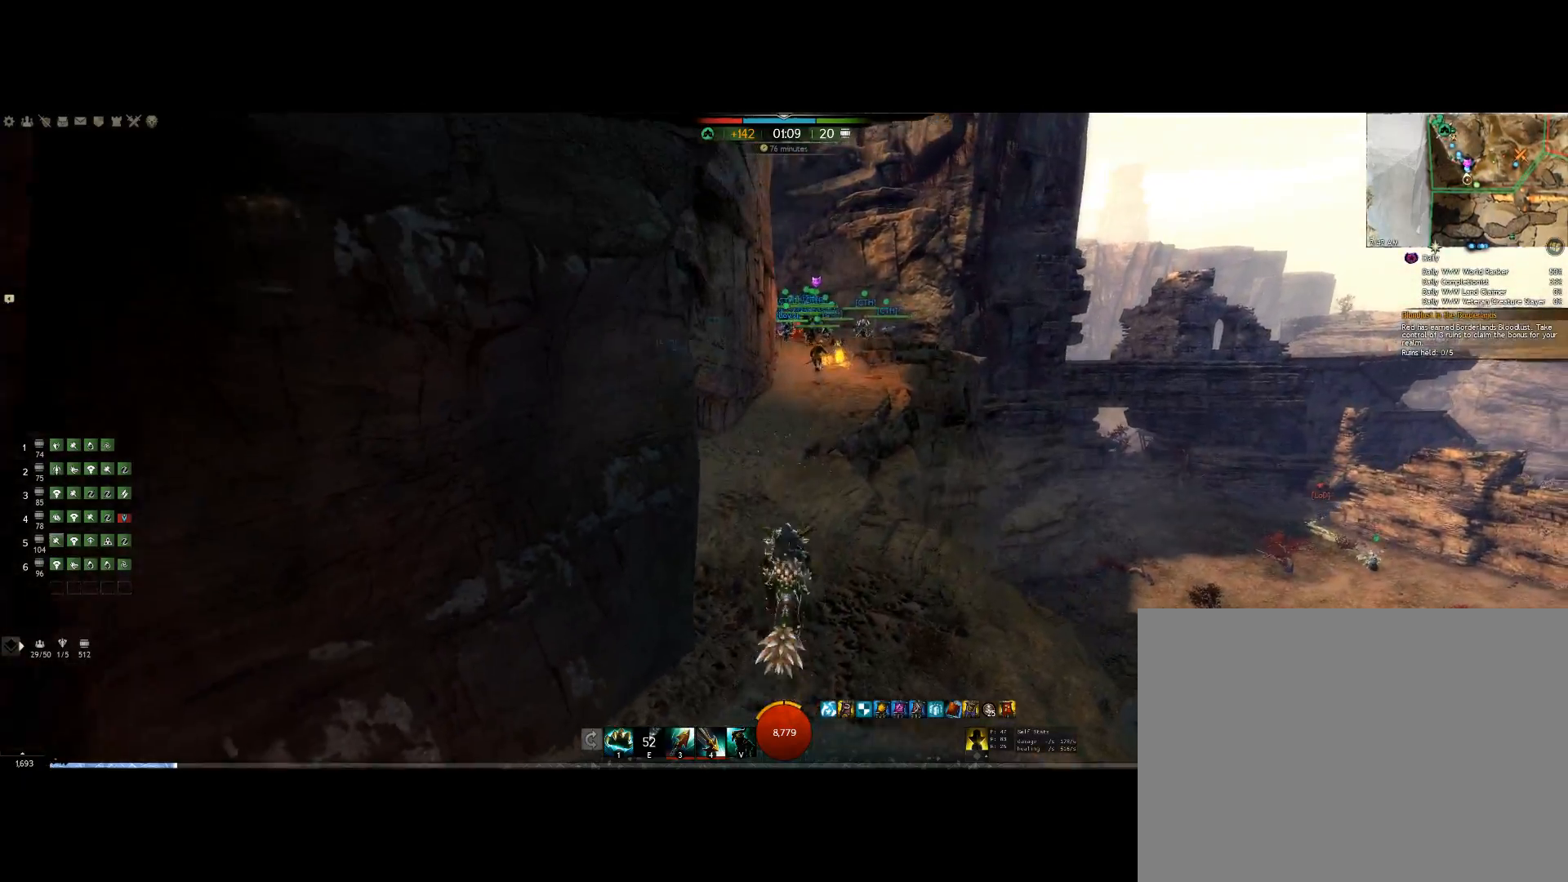
{"keys": ["up"], "events": []}
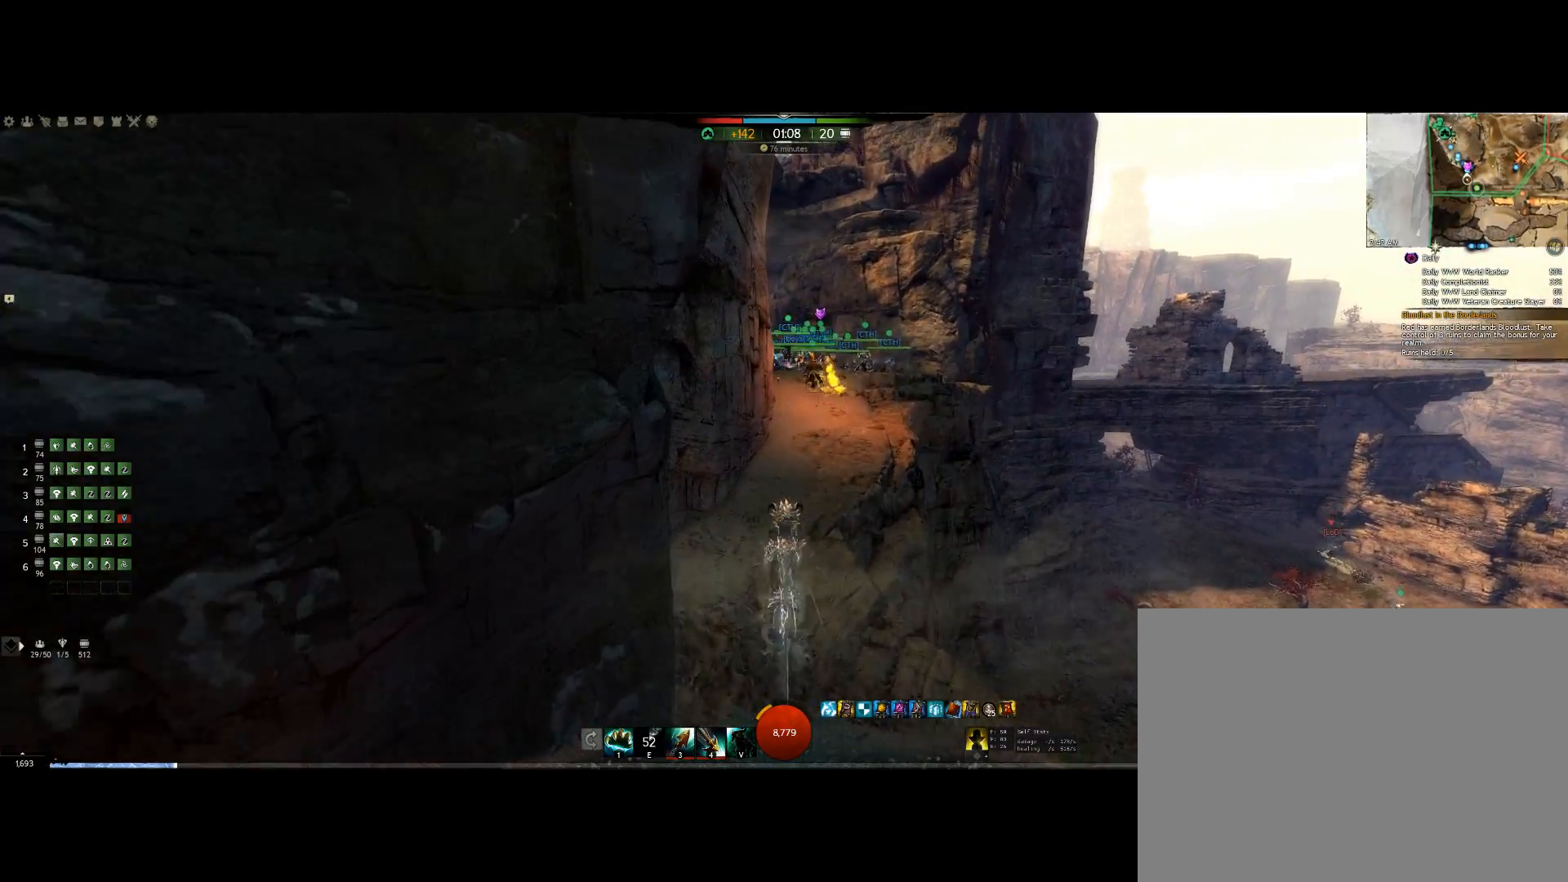
{"keys": ["up"], "events": []}
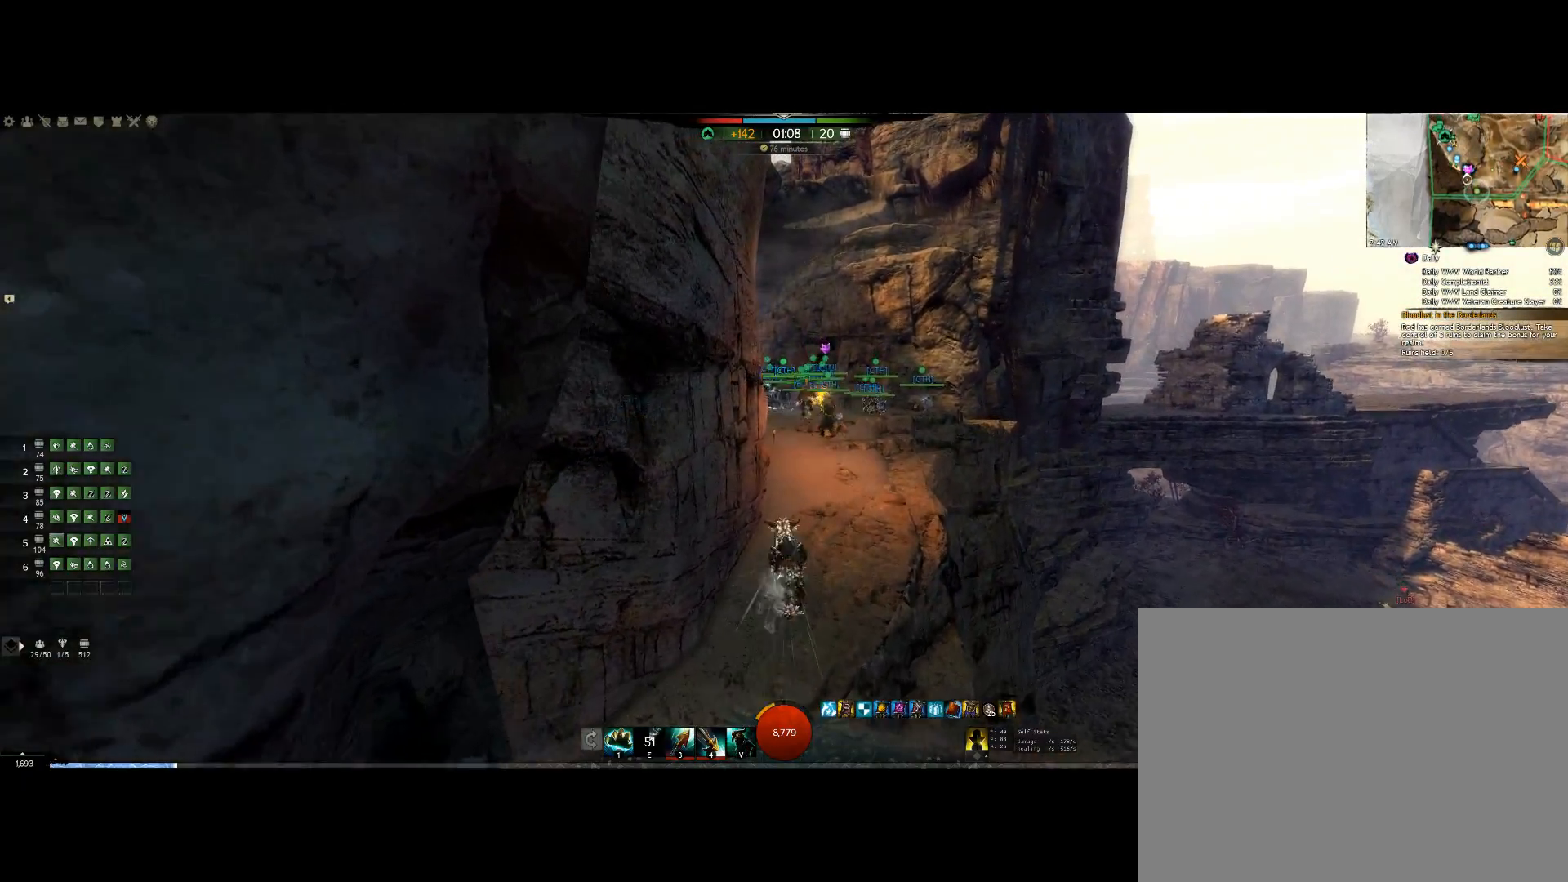
{"keys": ["up"], "events": []}
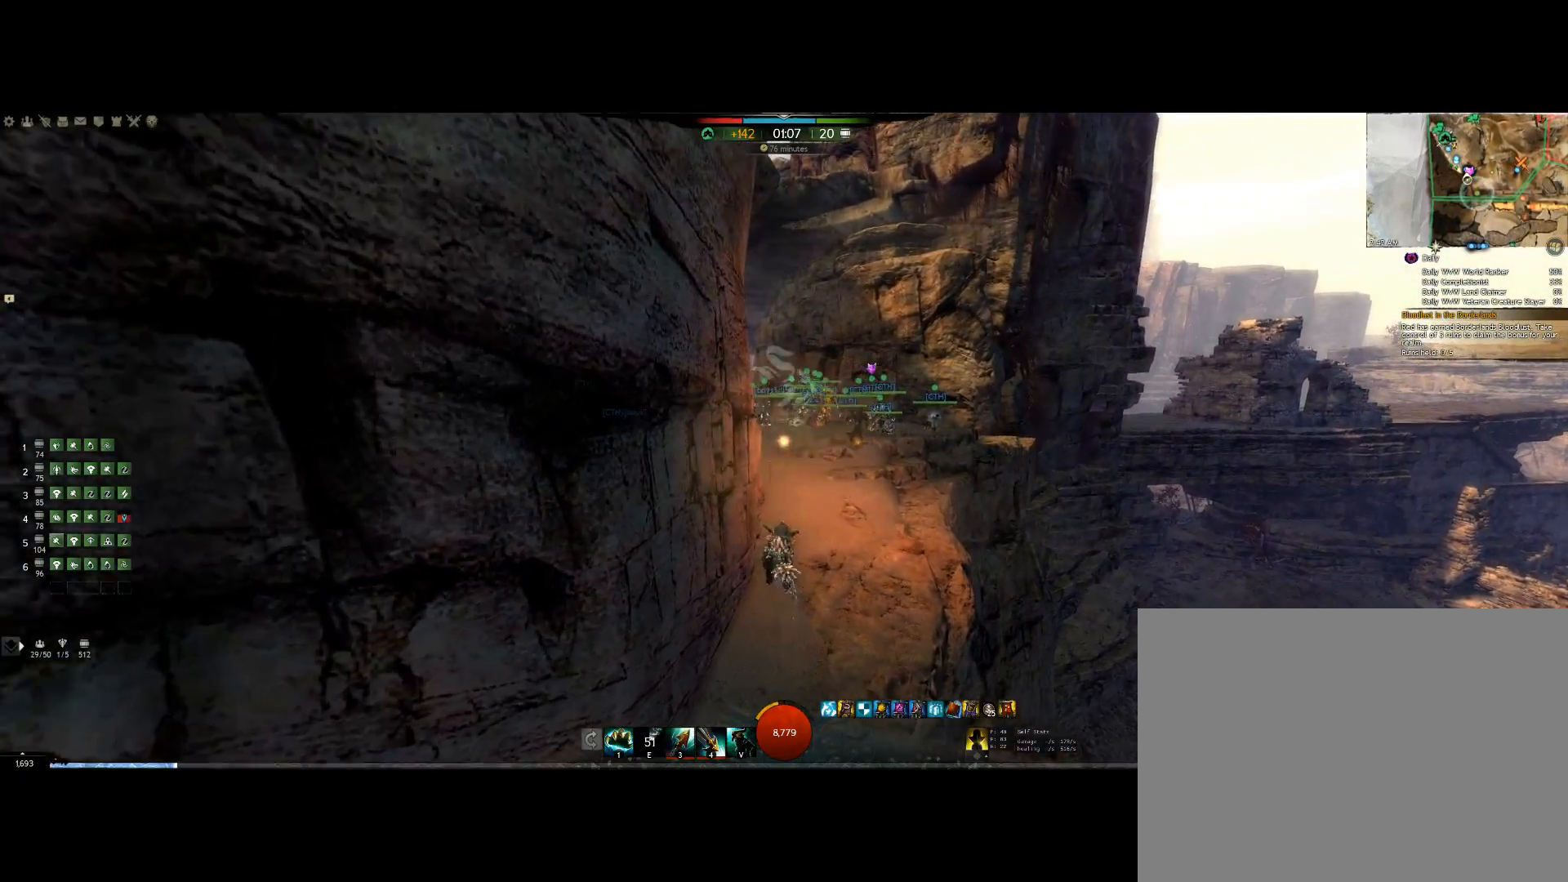
{"keys": ["up"], "events": []}
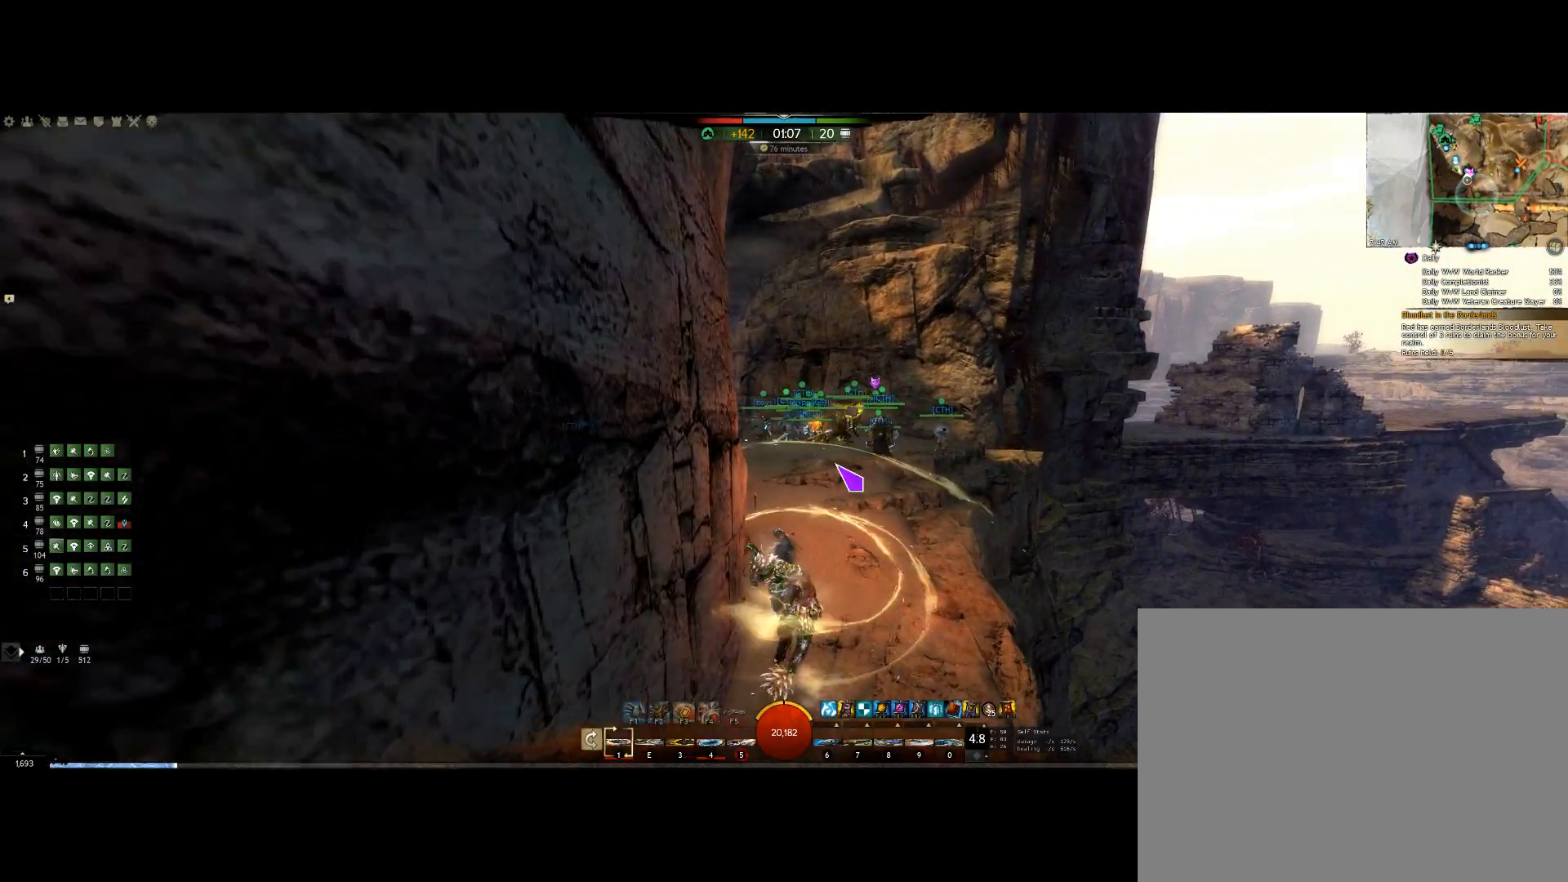
{"keys": ["up"], "events": []}
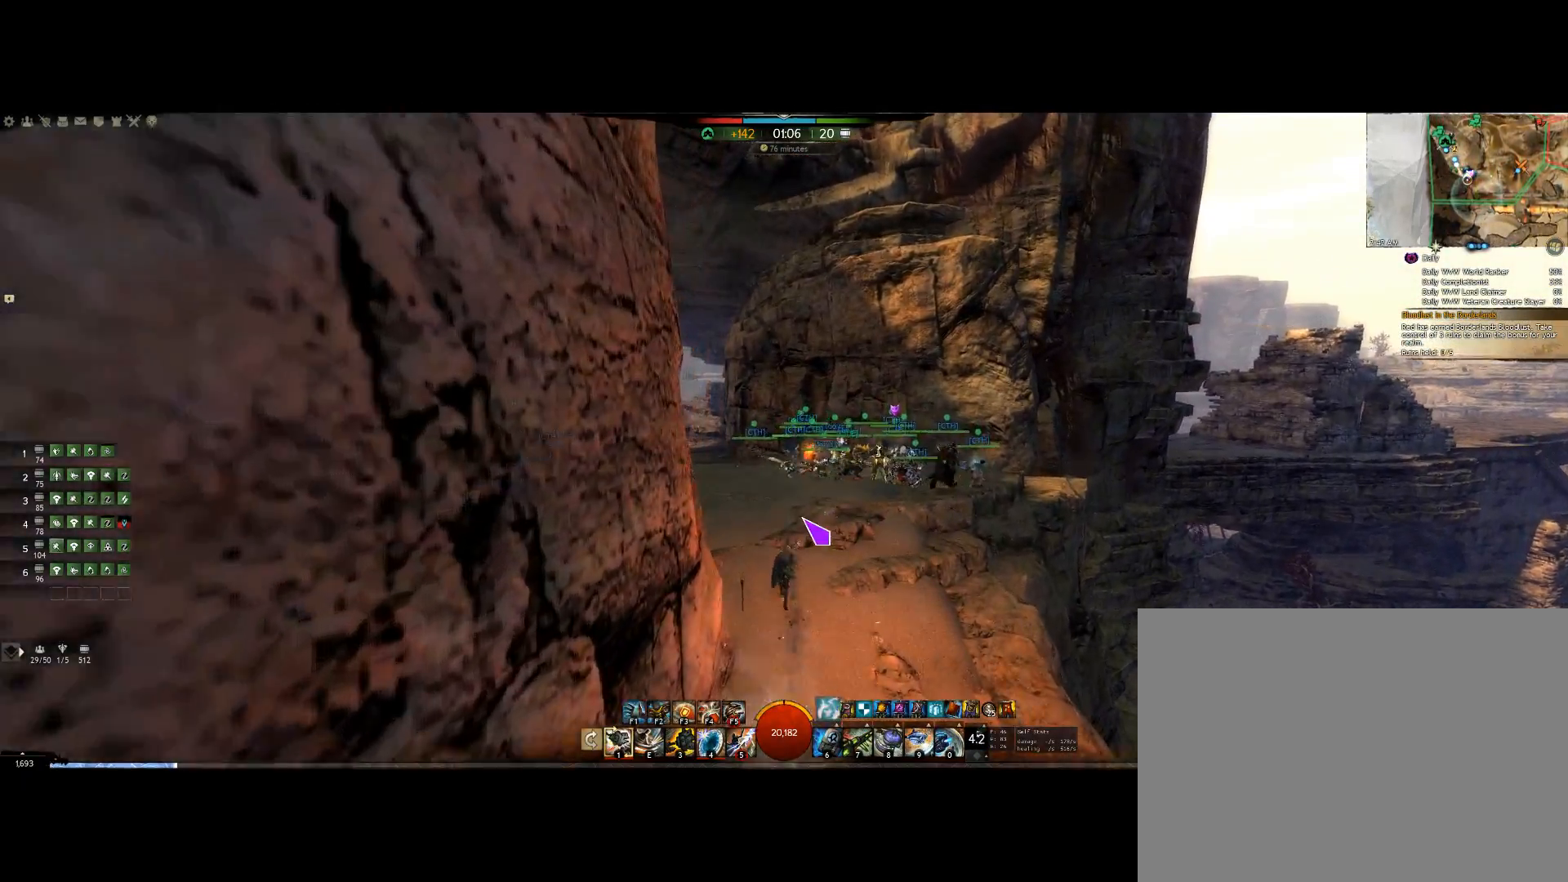
{"keys": ["up"], "events": []}
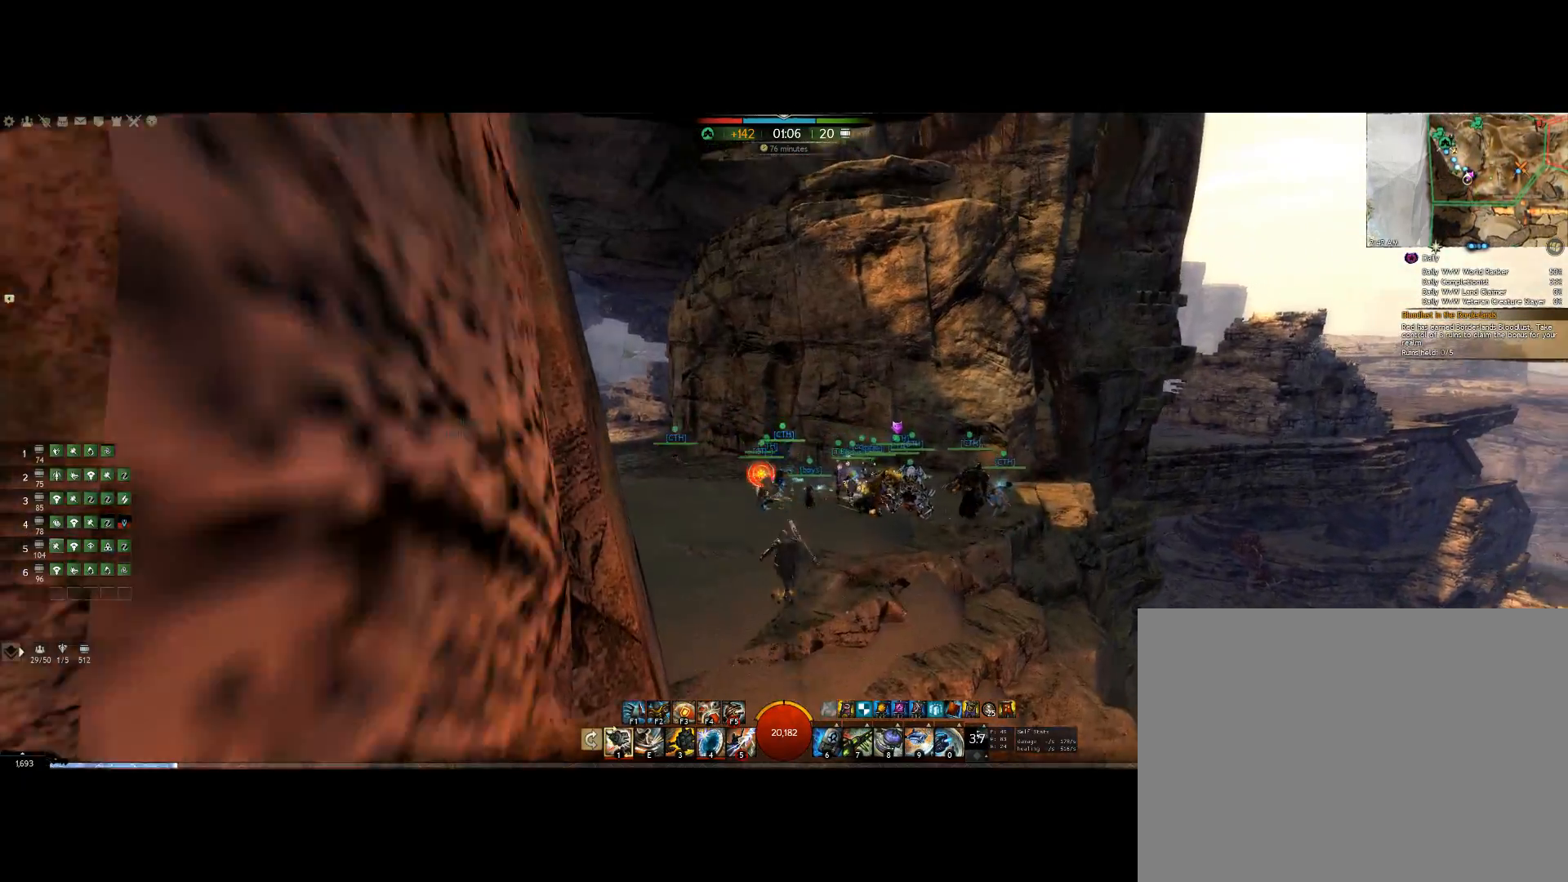
{"keys": ["up"], "events": []}
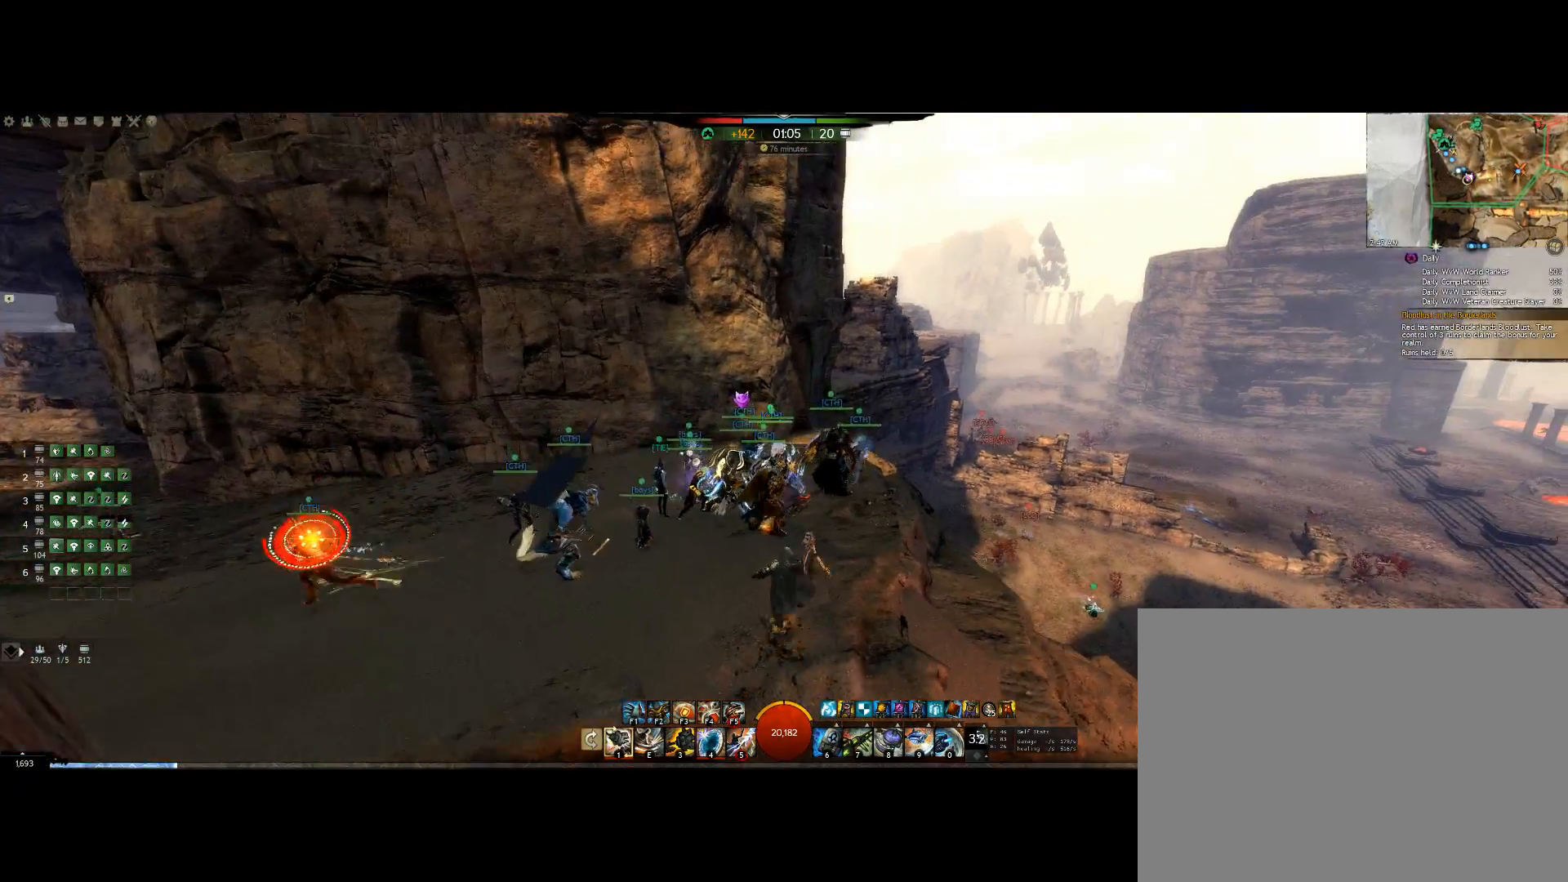
{"keys": [], "events": [[500, "up", "up"]]}
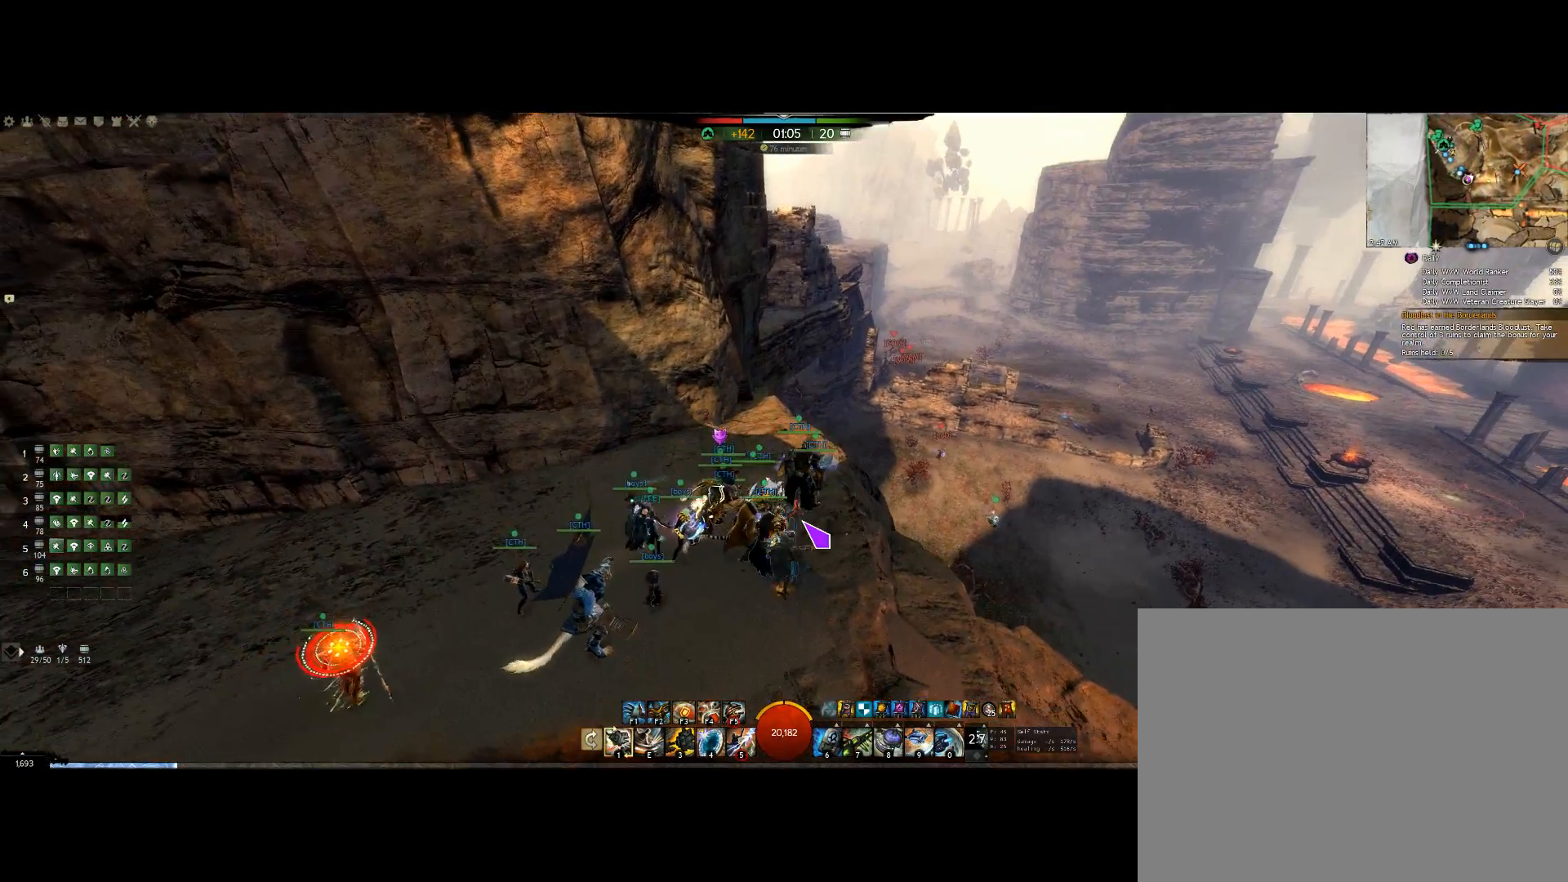
{"keys": [], "events": [[134, "left", "down"], [200, "left", "up"]]}
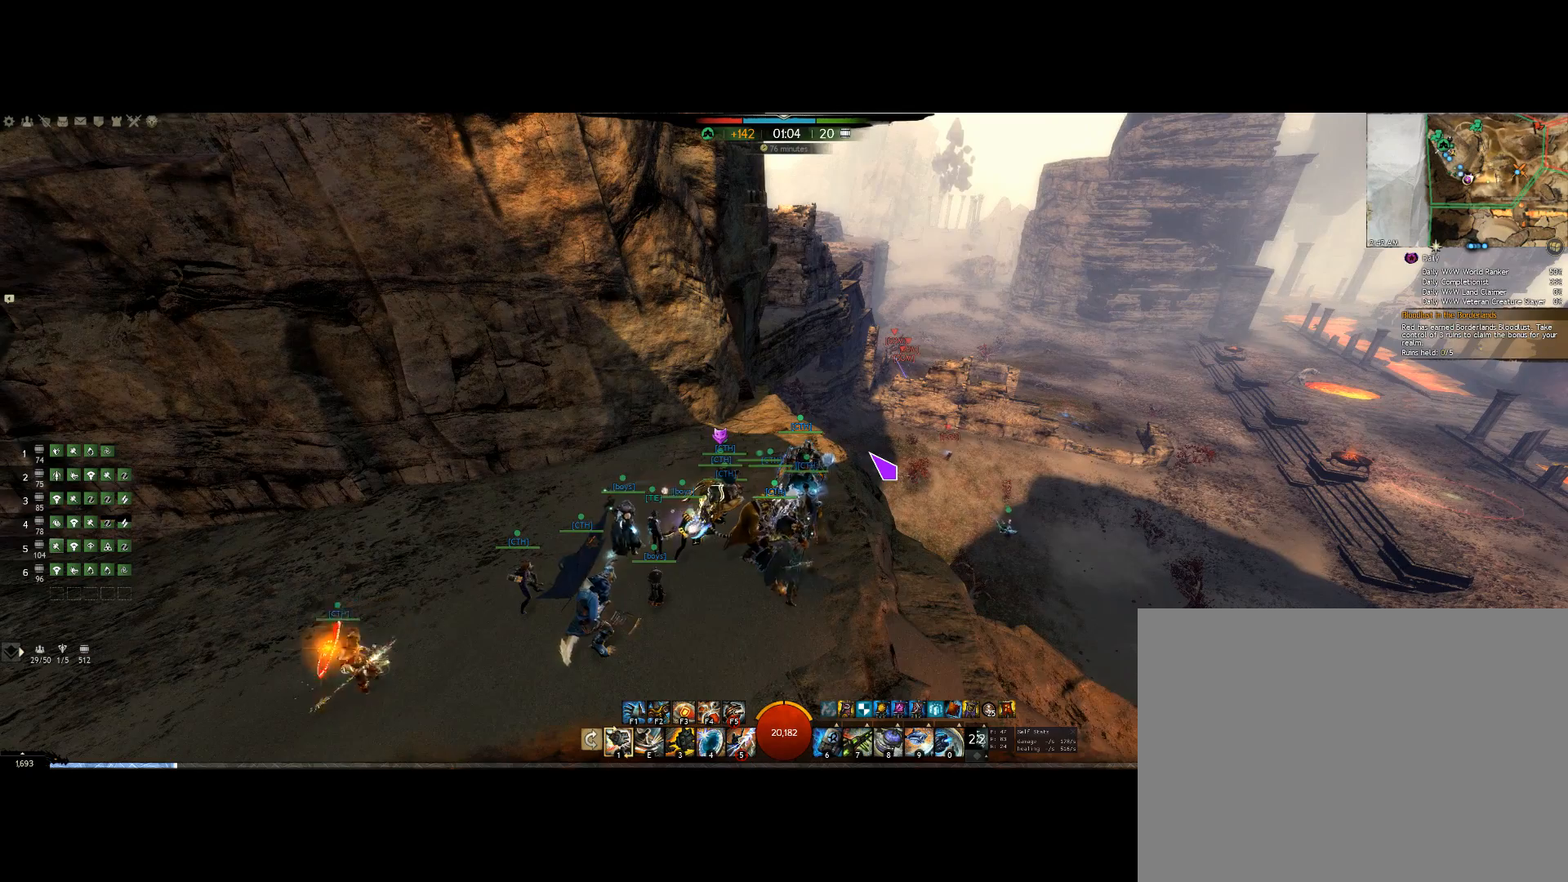
{"keys": [], "events": []}
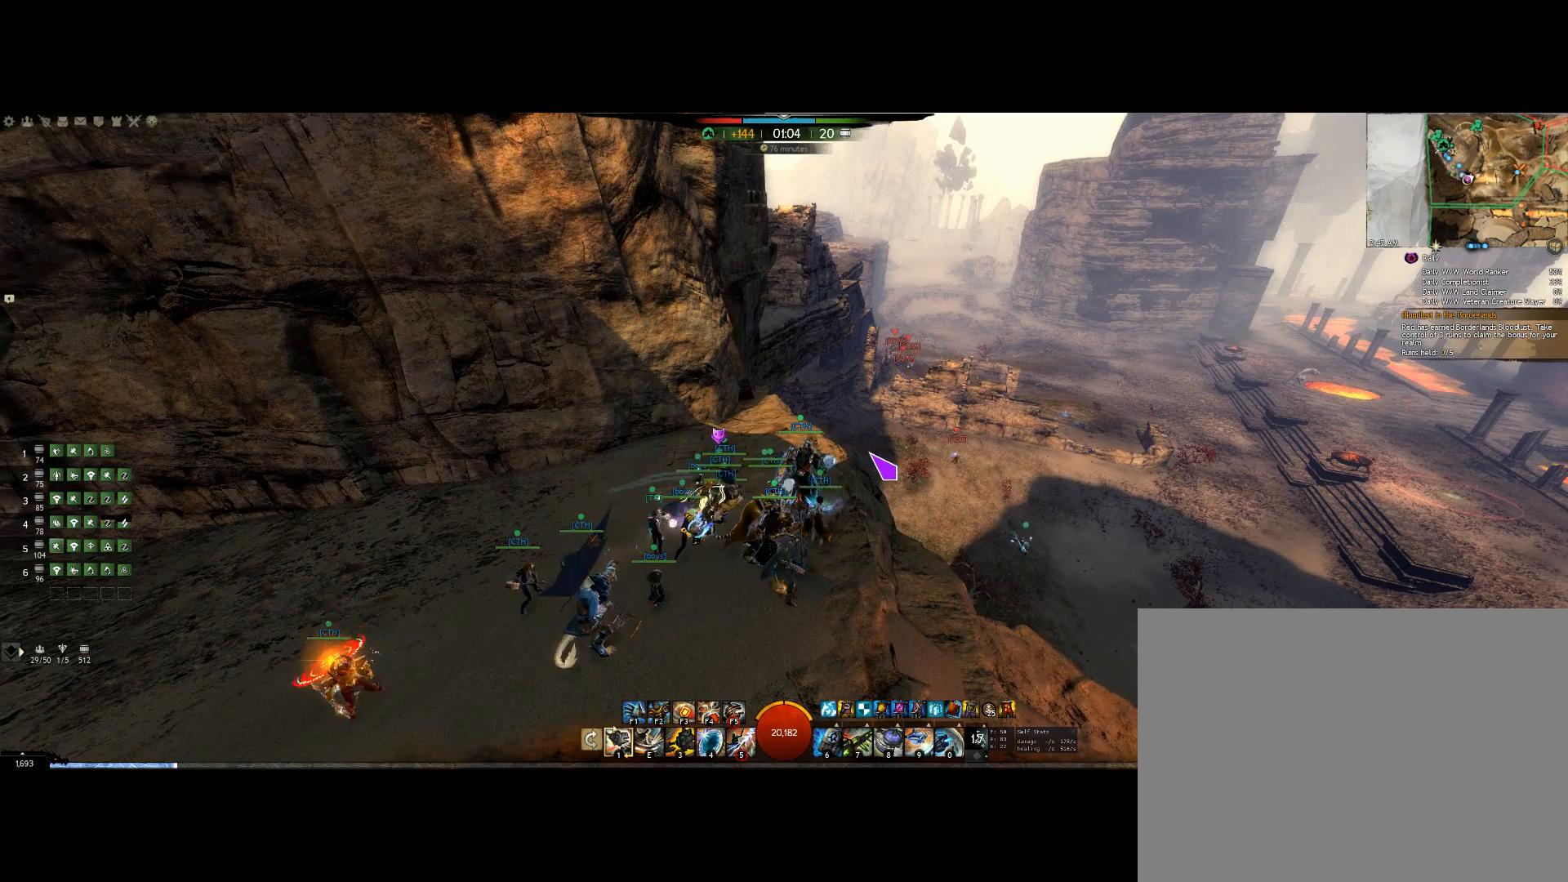
{"keys": [], "events": []}
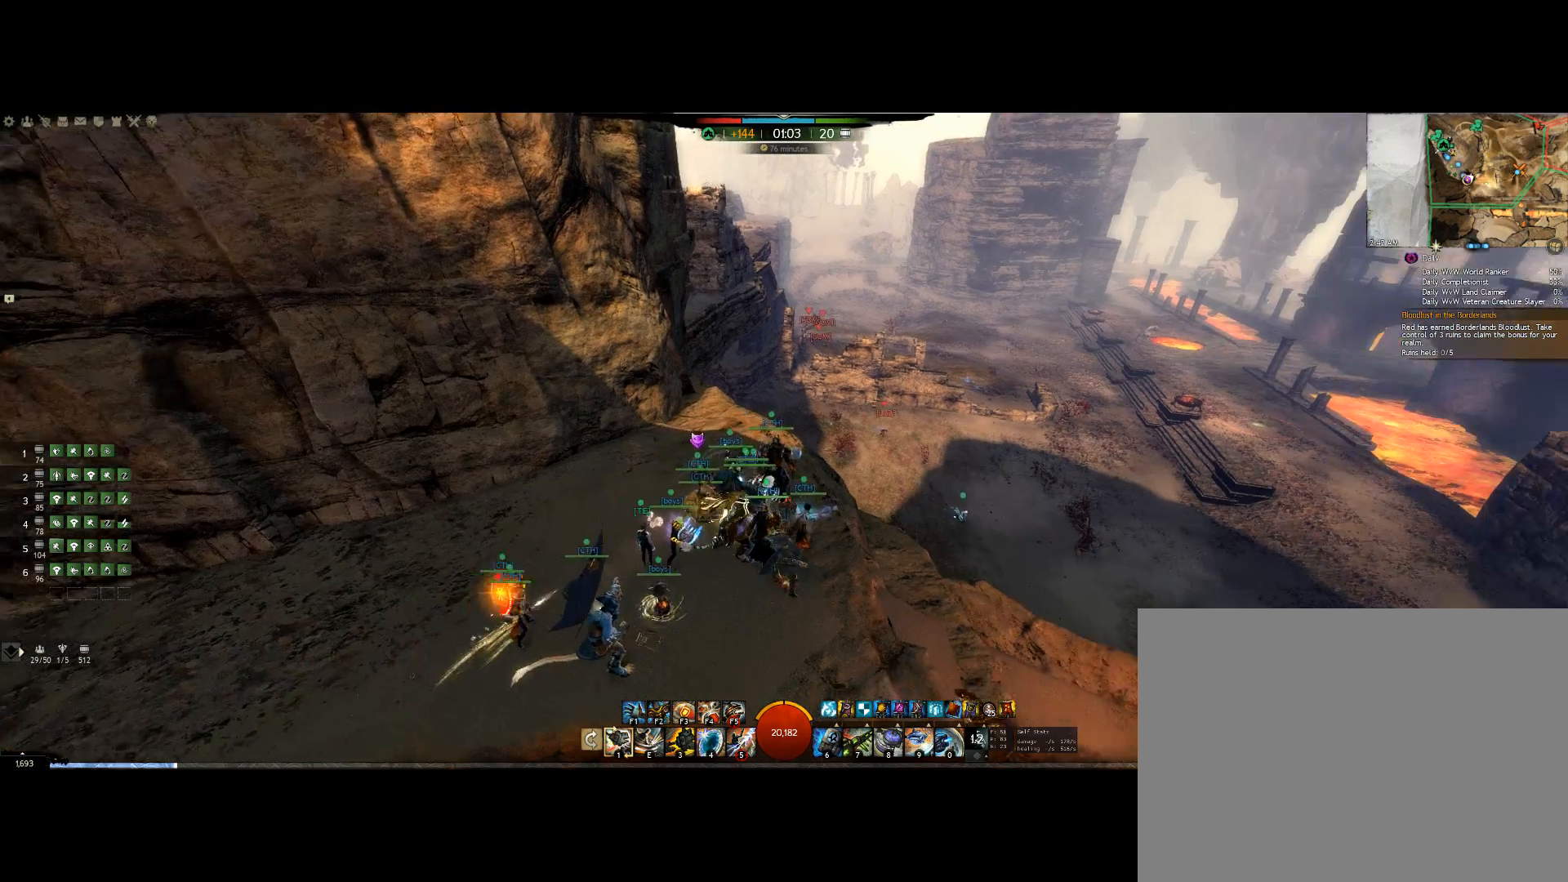
{"keys": [], "events": []}
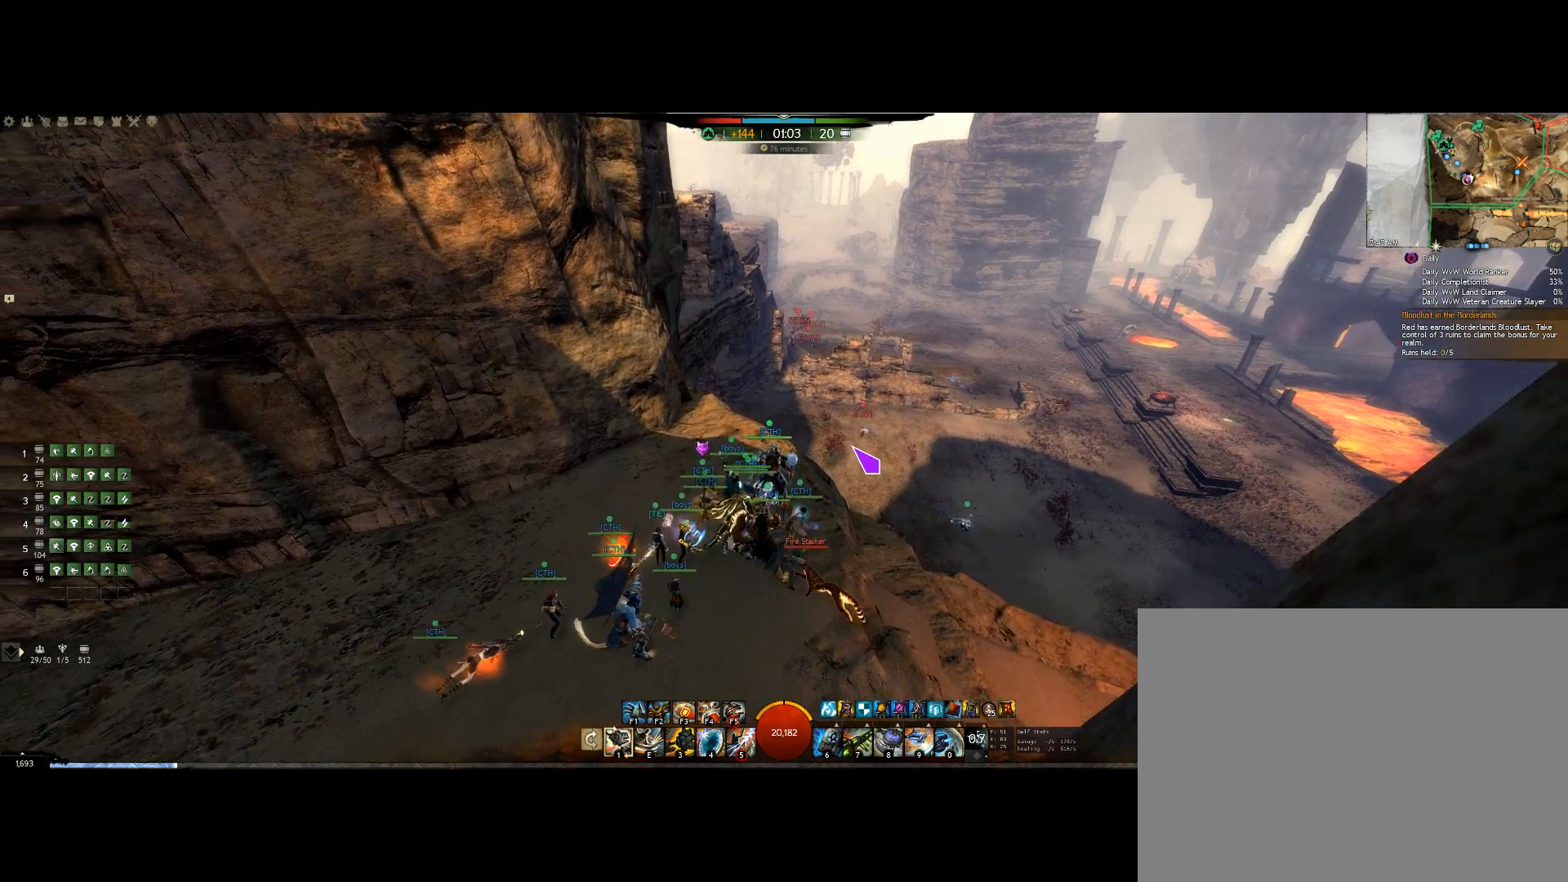
{"keys": ["left"], "events": [[167, "left", "down"]]}
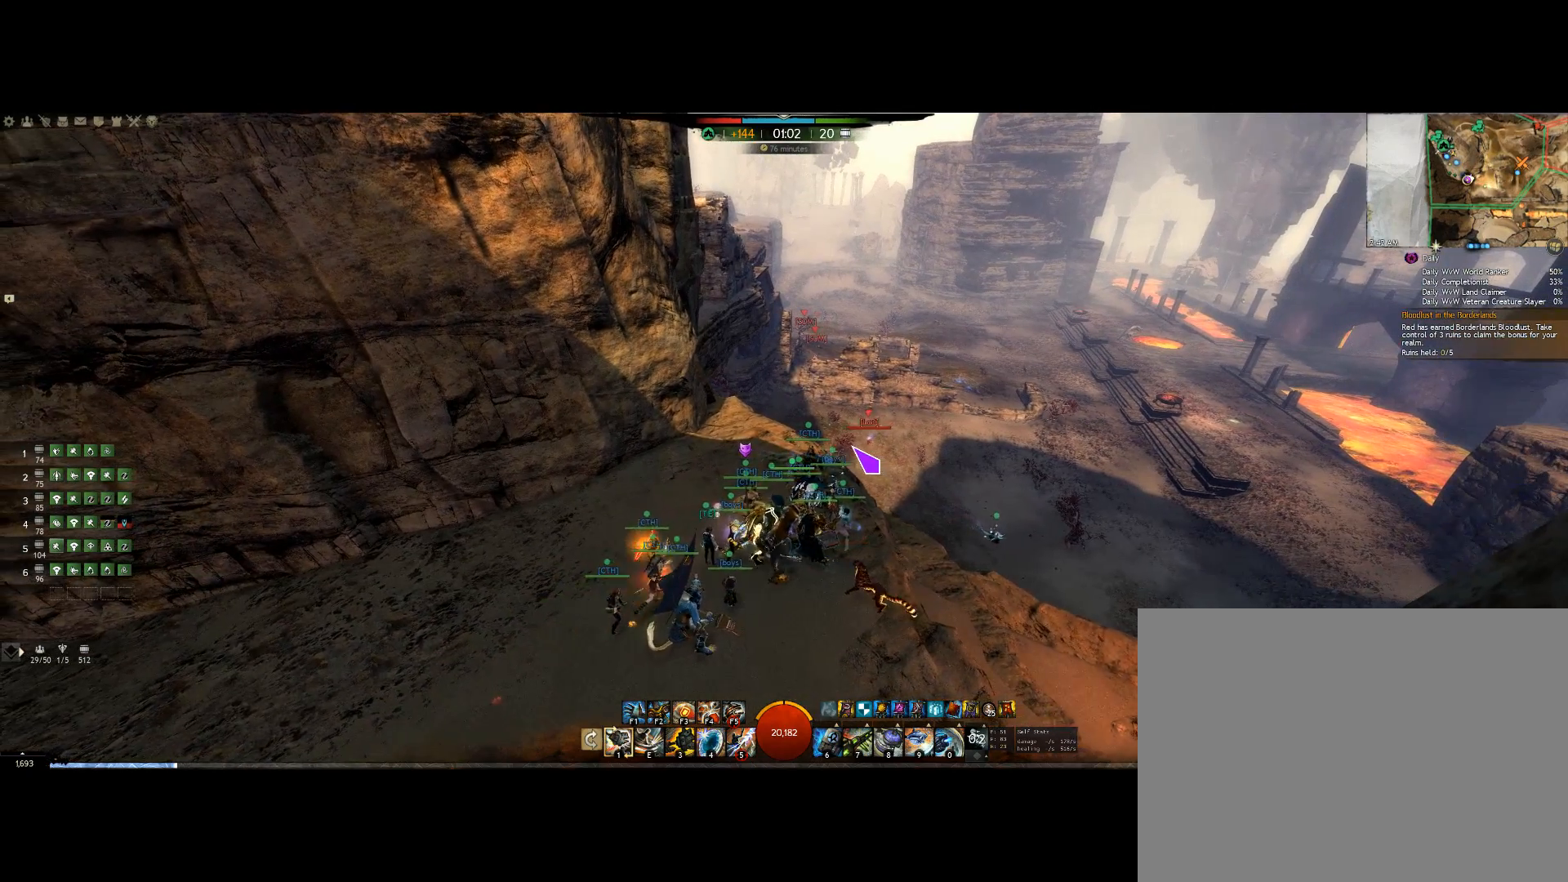
{"keys": [], "events": [[134, "left", "up"]]}
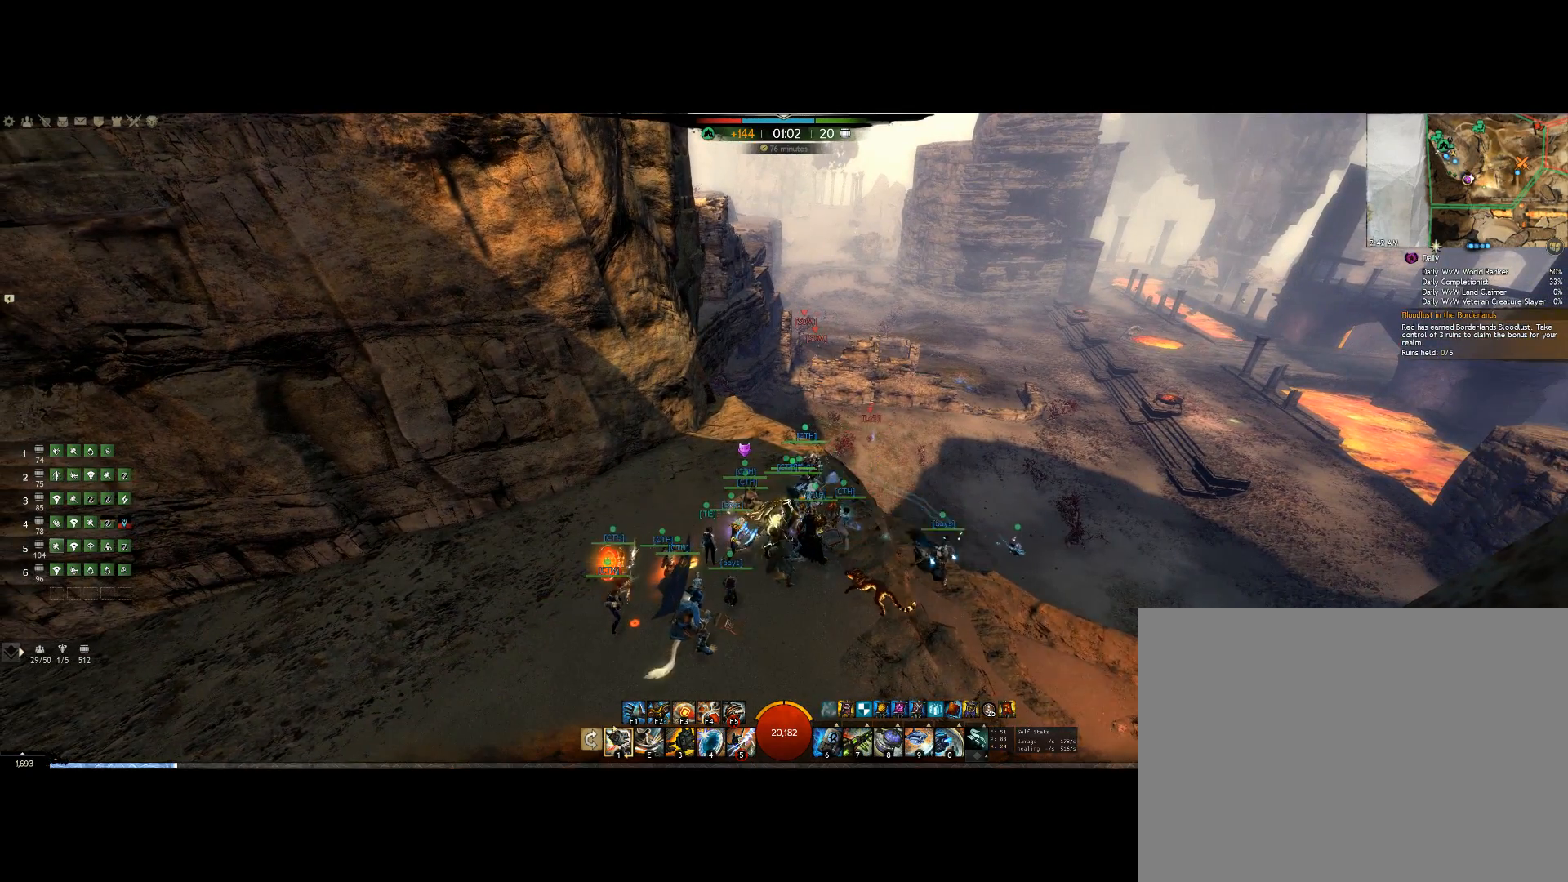
{"keys": ["up"], "events": [[267, "left", "down"], [367, "up", "down"], [400, "left", "up"]]}
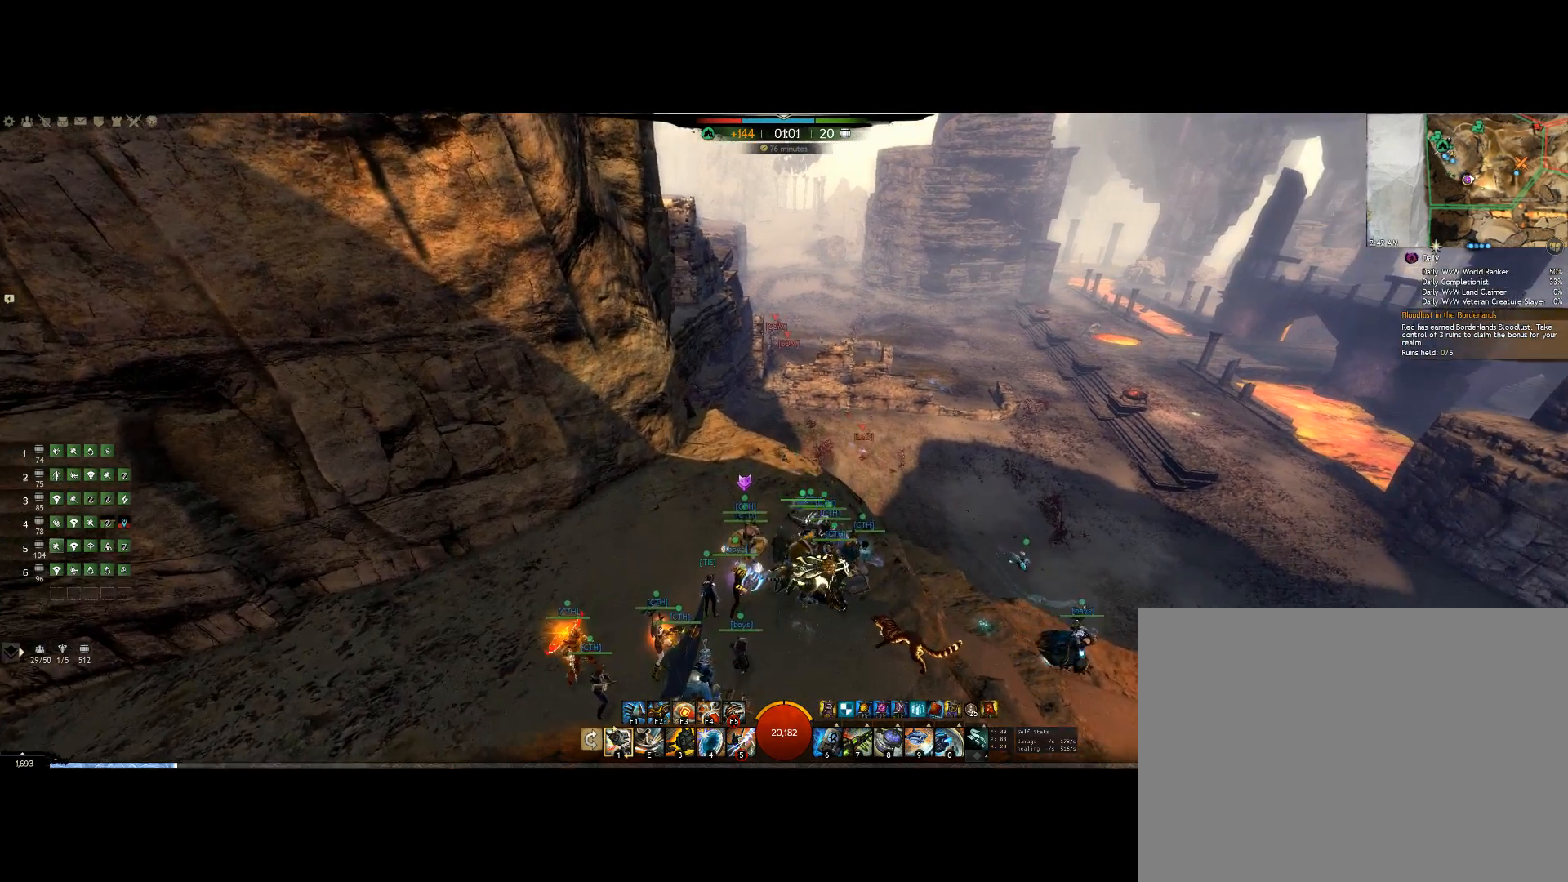
{"keys": [], "events": [[200, "up", "up"]]}
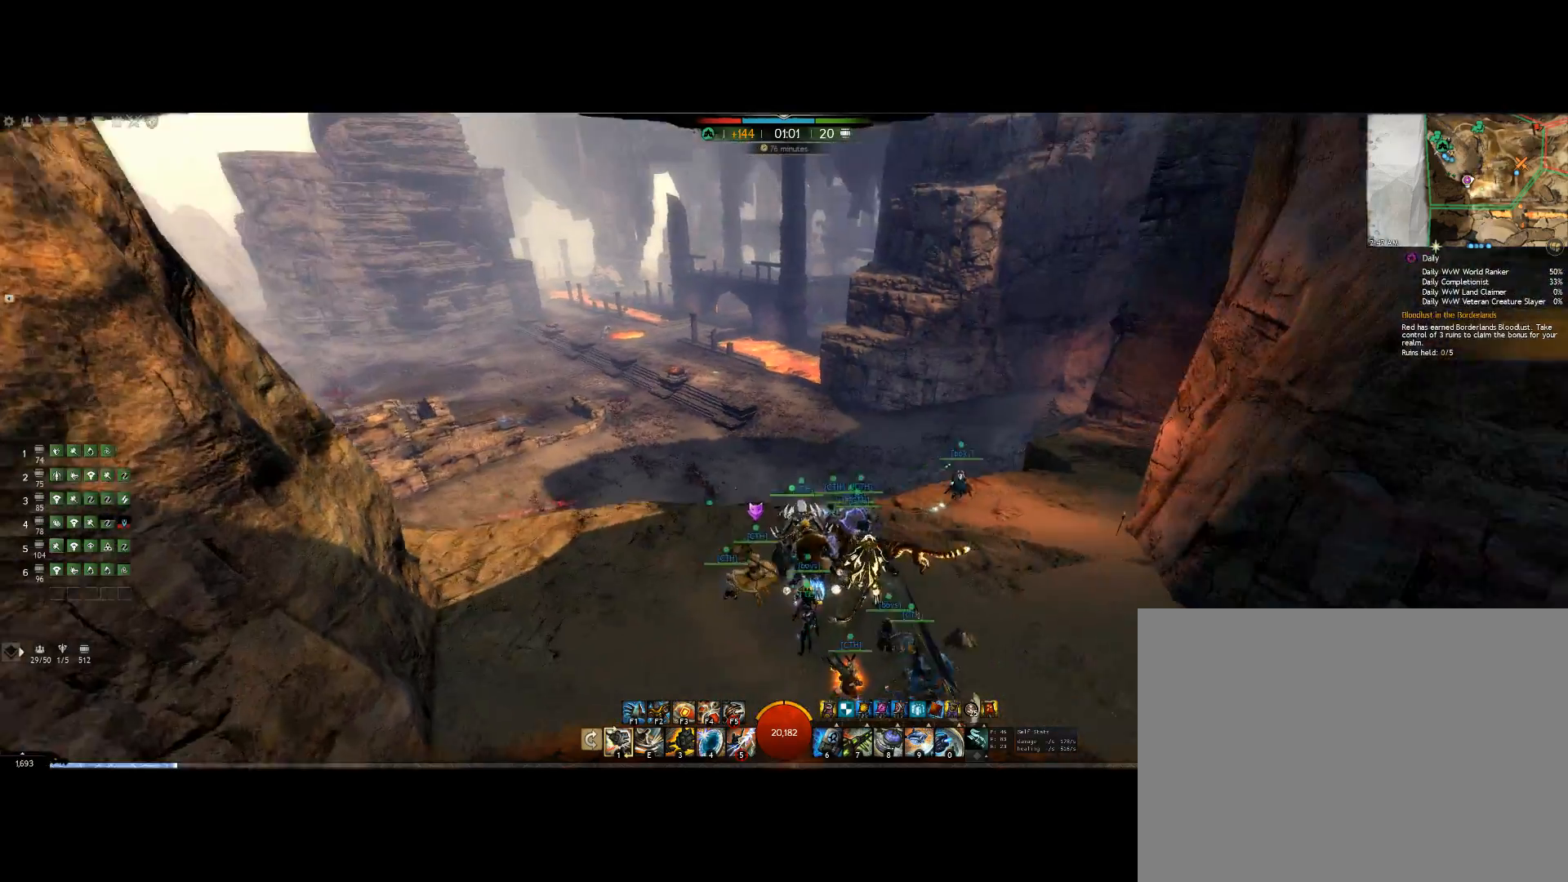
{"keys": ["down"], "events": [[200, "down", "down"]]}
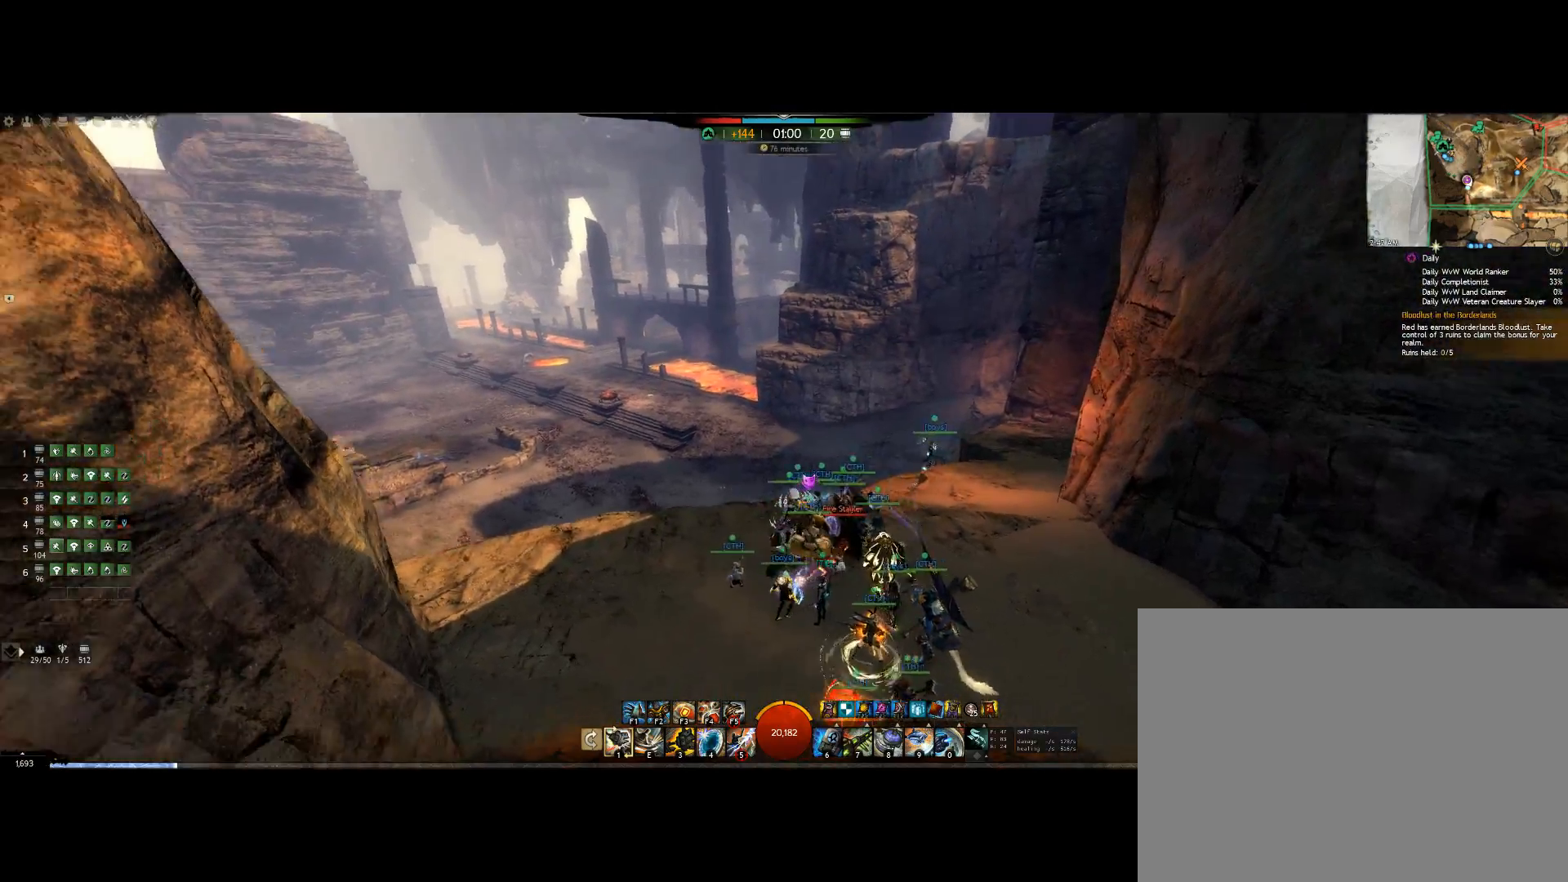
{"keys": ["up"], "events": [[167, "down", "up"], [167, "left", "down"], [400, "left", "up"], [400, "up", "down"]]}
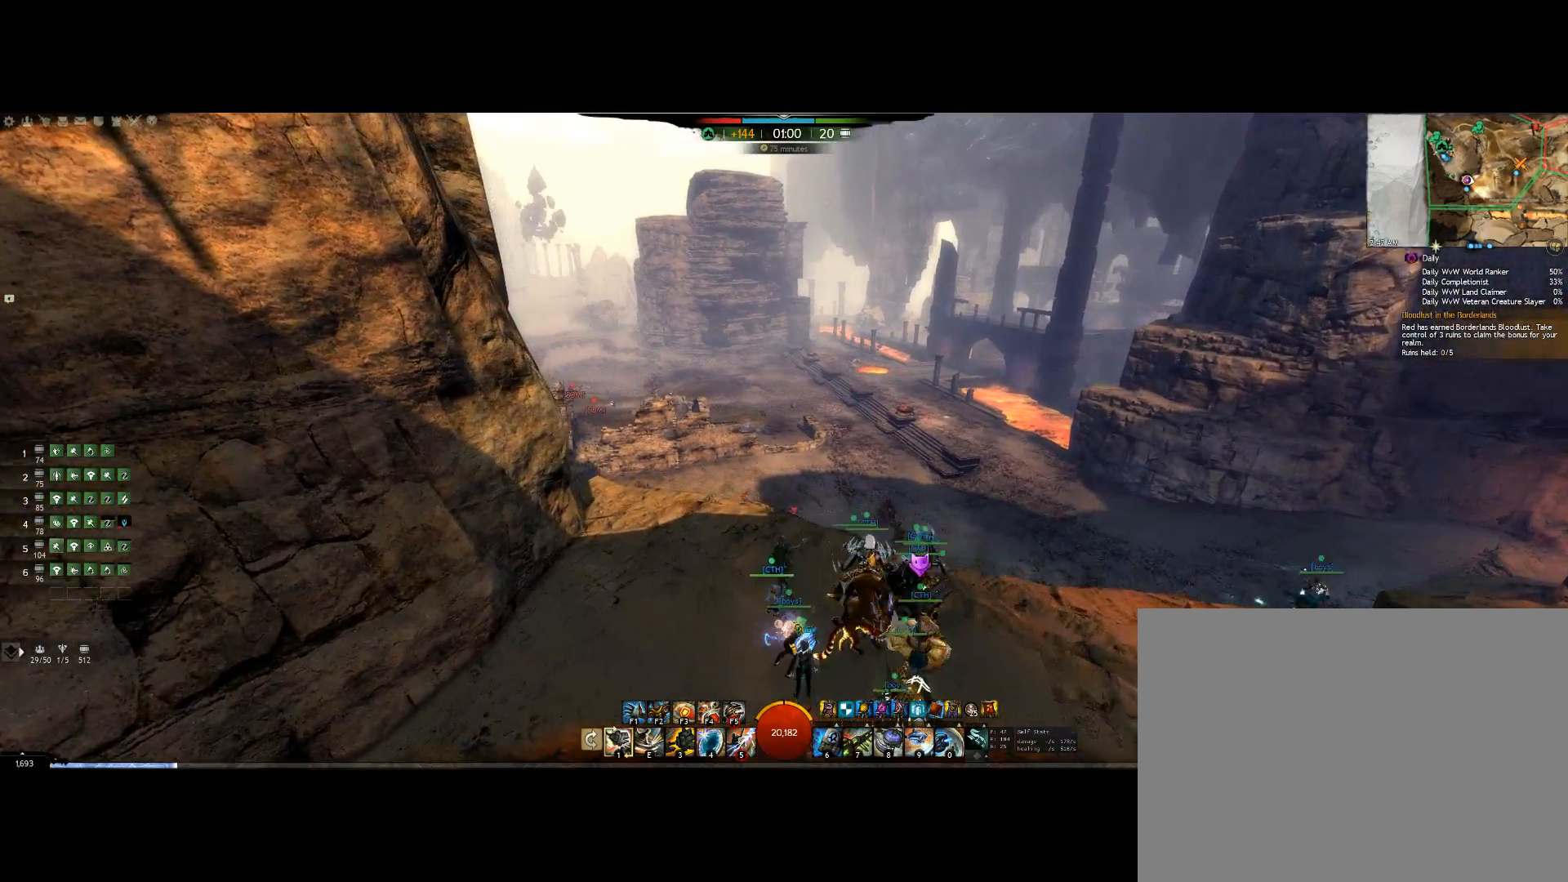
{"keys": [], "events": [[267, "up", "up"]]}